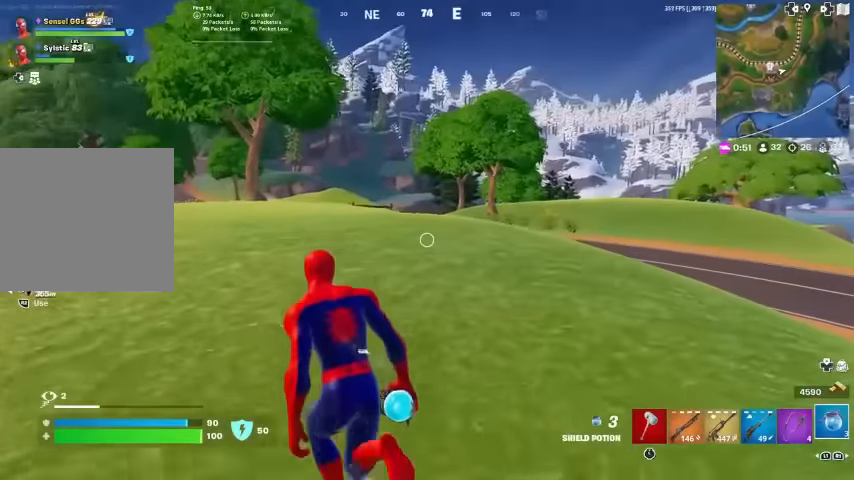
Gameplay with a controller (PlayStation layout); each line is a JSON object with the inputs held at the frame after it. "events" lists button and stick changes between this image and that frame as [ms after this image, input, new state], when the widget could be followed in between. Not read: HOME TOUCHPAD.
{"buttons": ["R1"], "left_stick": "up-left", "right_stick": "center", "events": [[34, "right_stick", "right"], [134, "R1", "down"], [134, "left_stick", "up-left"], [200, "right_stick", "center"], [234, "R1", "up"], [434, "R1", "down"]]}
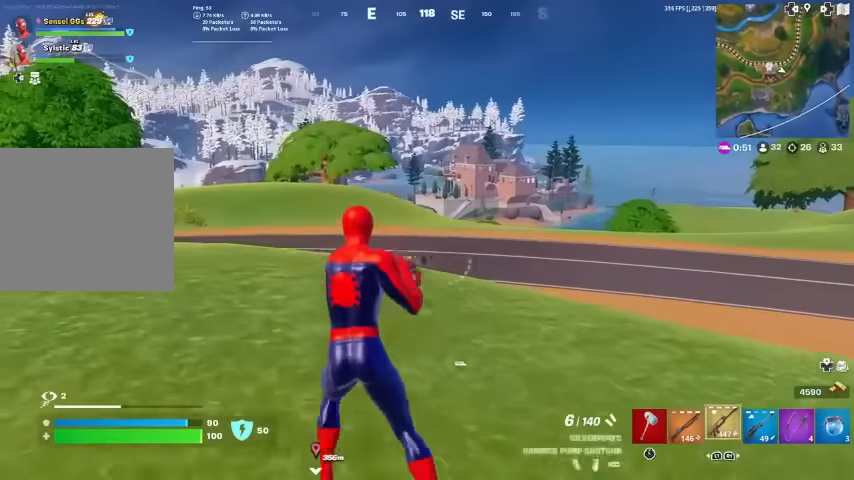
{"buttons": [], "left_stick": "up-left", "right_stick": "center", "events": [[34, "R1", "up"], [100, "R1", "down"], [234, "R1", "up"]]}
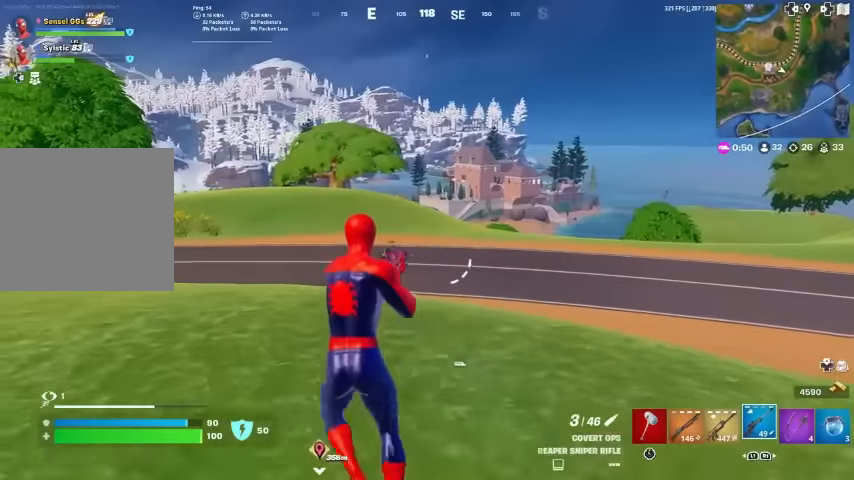
{"buttons": [], "left_stick": "up-left", "right_stick": "center", "events": [[34, "CROSS", "down"], [200, "CROSS", "up"], [467, "SQUARE", "down"], [500, "SQUARE", "up"]]}
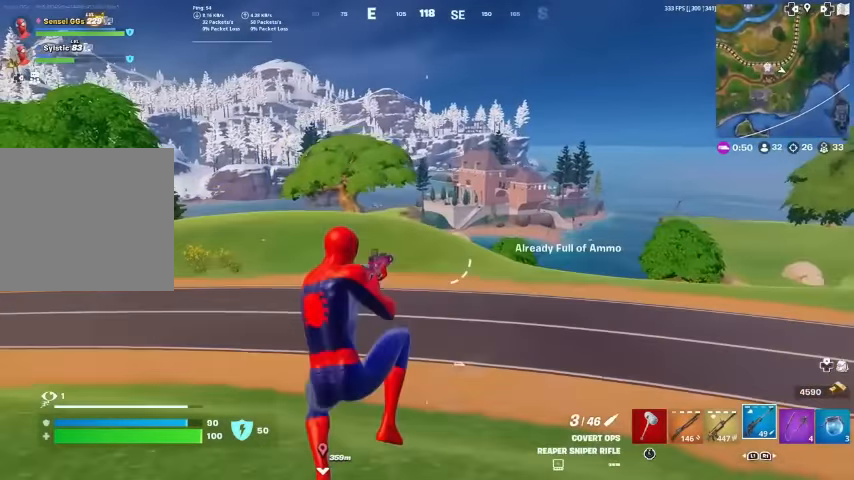
{"buttons": [], "left_stick": "up-left", "right_stick": "center", "events": [[167, "L1", "down"], [300, "L1", "up"]]}
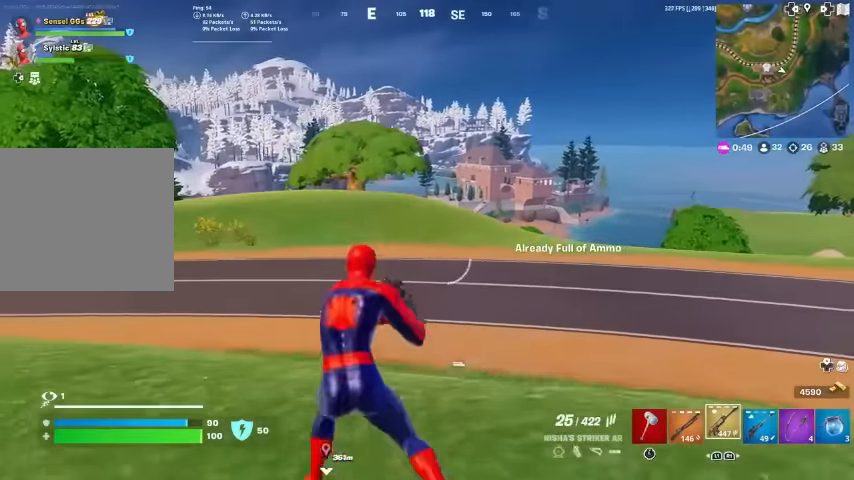
{"buttons": [], "left_stick": "up", "right_stick": "center", "events": [[167, "right_stick", "left"], [200, "left_stick", "up"], [433, "right_stick", "center"]]}
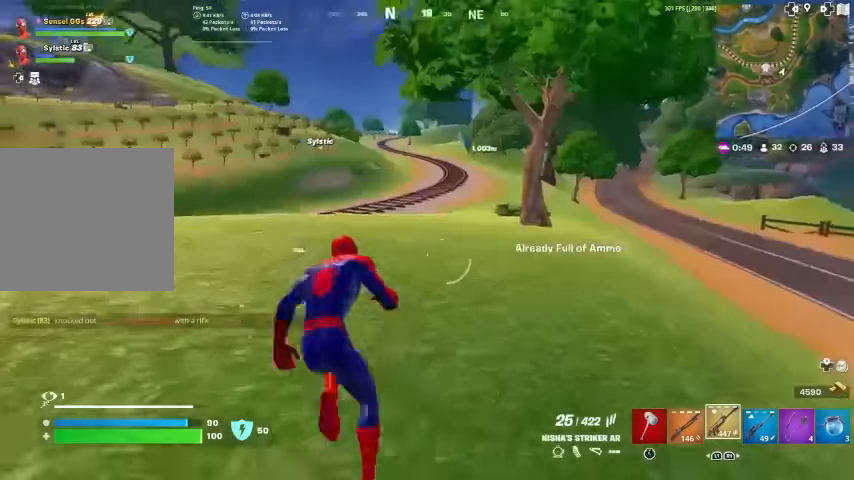
{"buttons": [], "left_stick": "up", "right_stick": "center", "events": []}
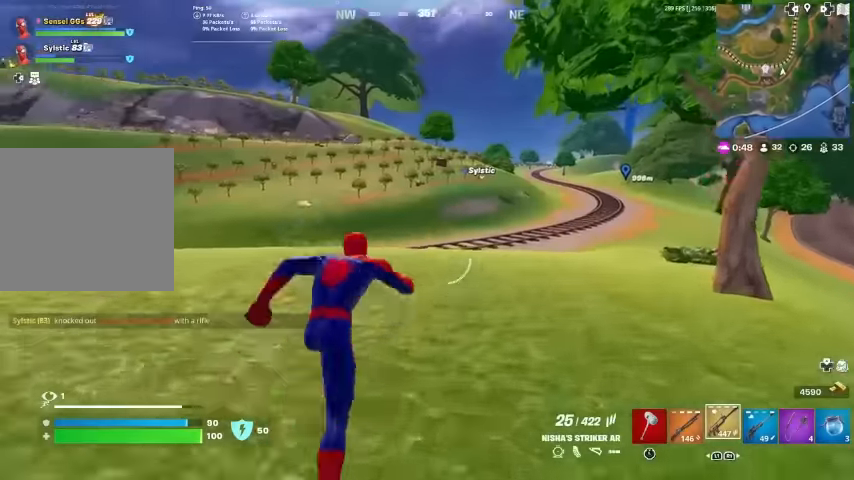
{"buttons": [], "left_stick": "up-right", "right_stick": "center", "events": [[500, "left_stick", "up-right"]]}
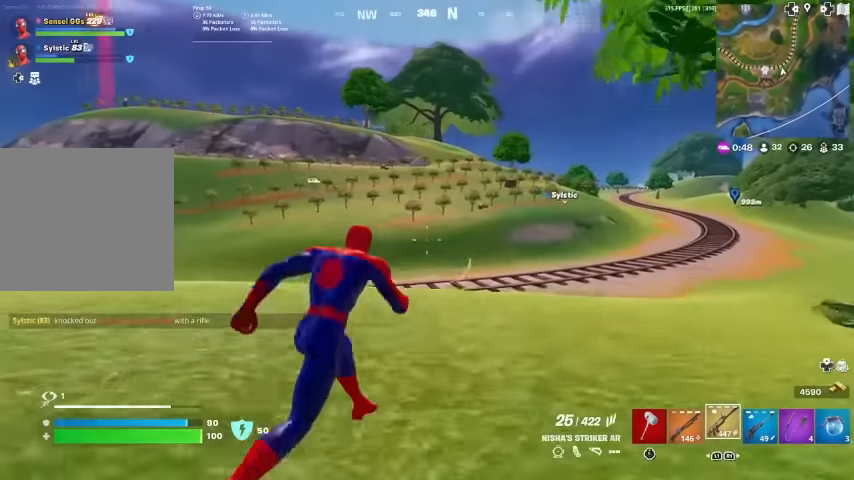
{"buttons": [], "left_stick": "up-right", "right_stick": "center", "events": [[367, "right_stick", "left"], [467, "right_stick", "center"]]}
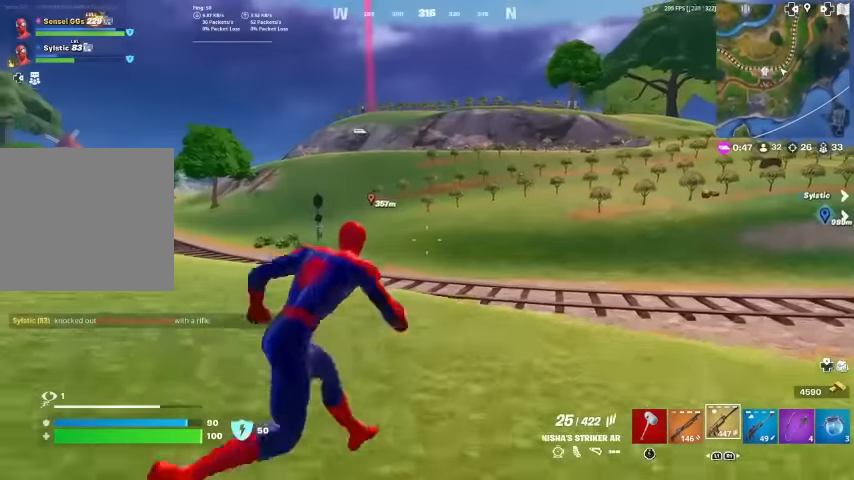
{"buttons": [], "left_stick": "up-right", "right_stick": "center", "events": []}
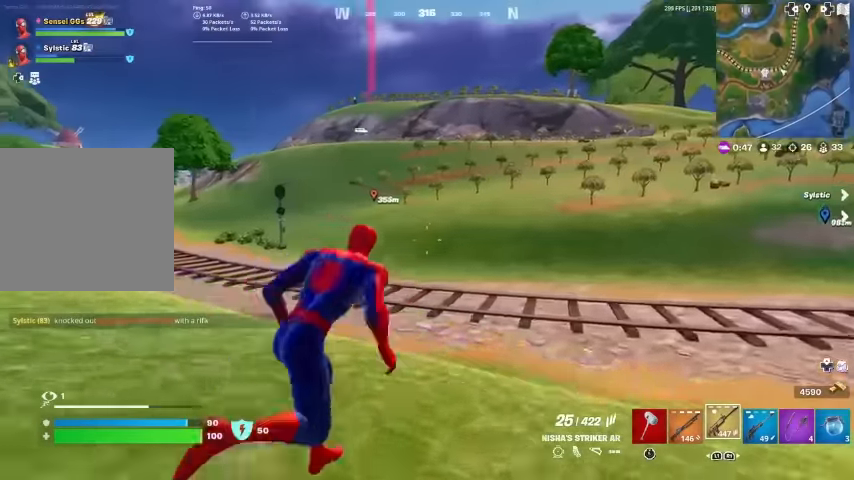
{"buttons": [], "left_stick": "right", "right_stick": "center", "events": [[33, "R3", "down"], [67, "right_stick", "left"], [100, "R3", "up"], [167, "right_stick", "center"], [367, "CROSS", "down"], [367, "left_stick", "right"], [467, "CROSS", "up"]]}
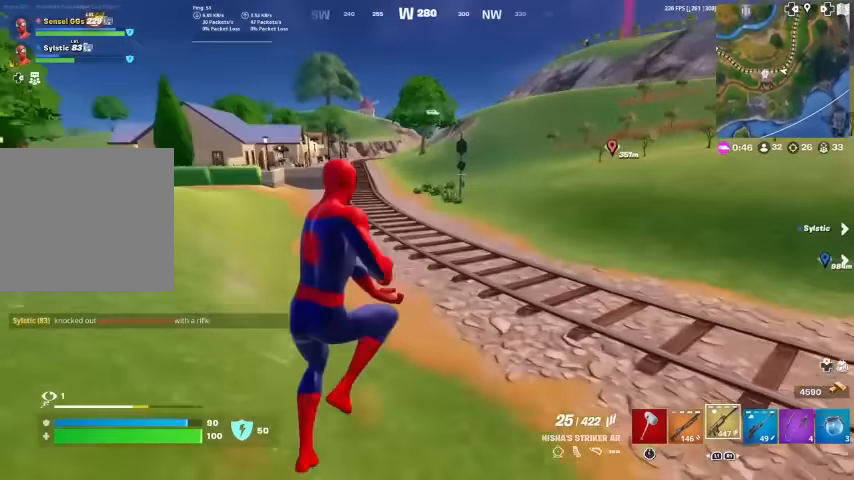
{"buttons": [], "left_stick": "right", "right_stick": "center", "events": [[400, "R3", "down"], [433, "SQUARE", "down"], [500, "R3", "up"], [500, "SQUARE", "up"]]}
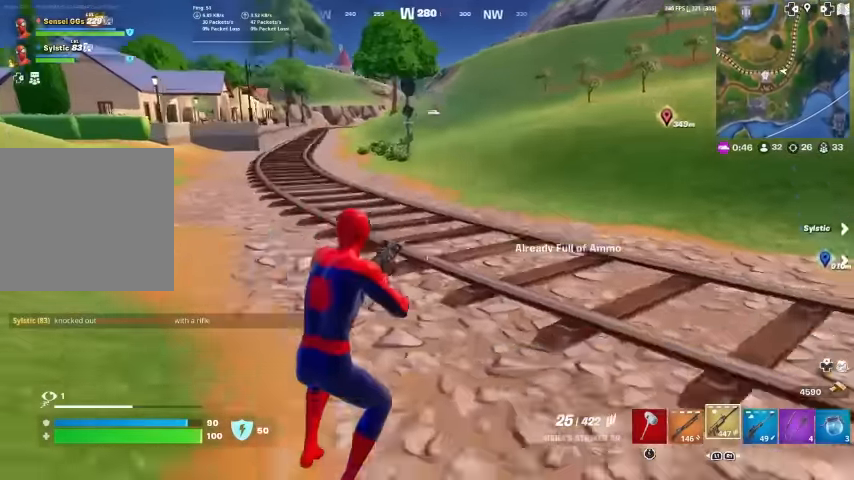
{"buttons": [], "left_stick": "up", "right_stick": "center", "events": [[200, "left_stick", "up-right"], [233, "right_stick", "up-right"], [367, "CROSS", "down"], [367, "right_stick", "center"], [433, "left_stick", "up"], [467, "CROSS", "up"]]}
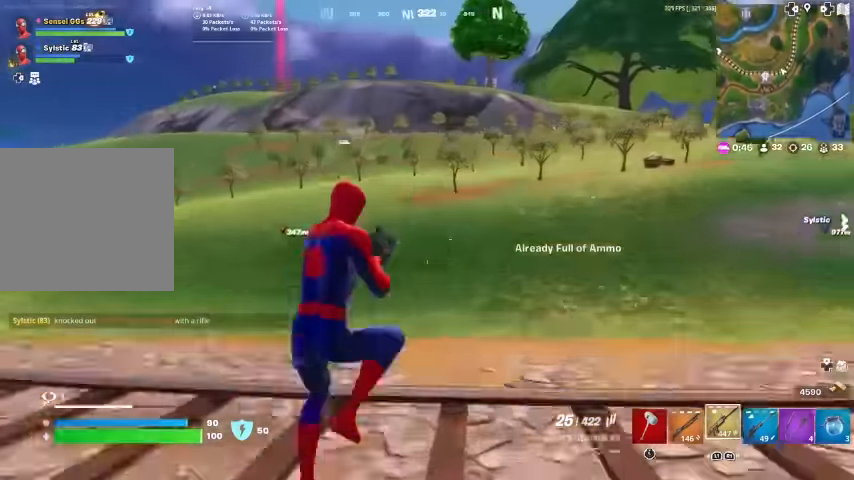
{"buttons": [], "left_stick": "up", "right_stick": "right", "events": [[100, "R1", "down"], [167, "R1", "up"], [467, "right_stick", "right"]]}
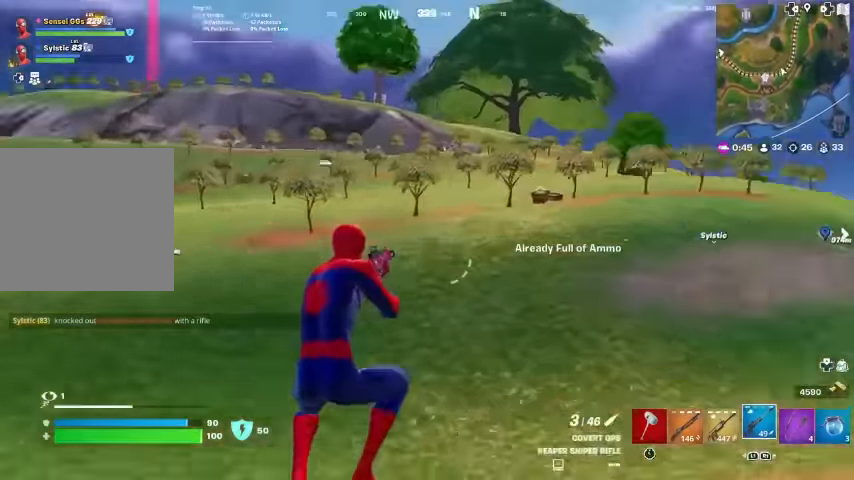
{"buttons": [], "left_stick": "up-left", "right_stick": "center", "events": [[133, "right_stick", "center"], [167, "left_stick", "up-left"]]}
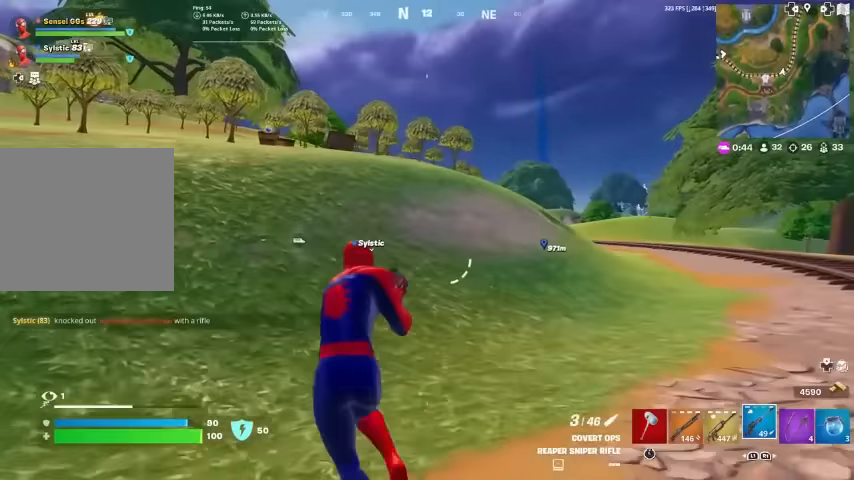
{"buttons": [], "left_stick": "up", "right_stick": "center", "events": [[100, "left_stick", "up"], [300, "R1", "down"], [367, "R1", "up"]]}
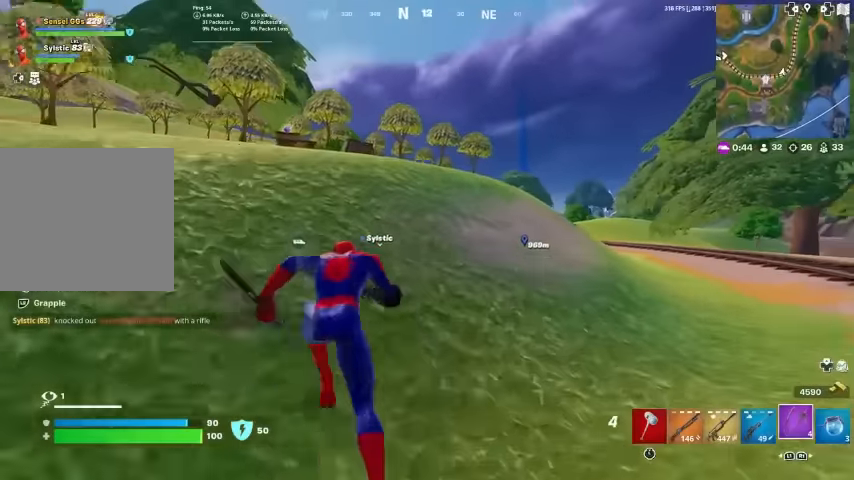
{"buttons": [], "left_stick": "up", "right_stick": "center", "events": []}
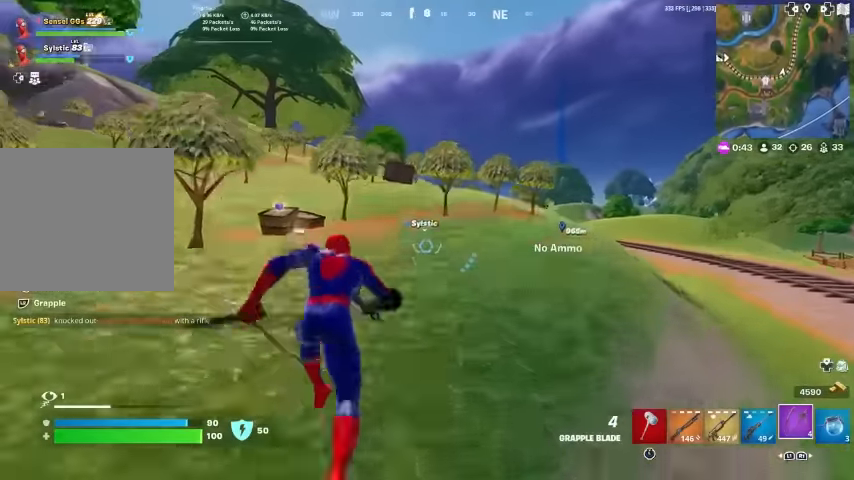
{"buttons": [], "left_stick": "up", "right_stick": "center", "events": []}
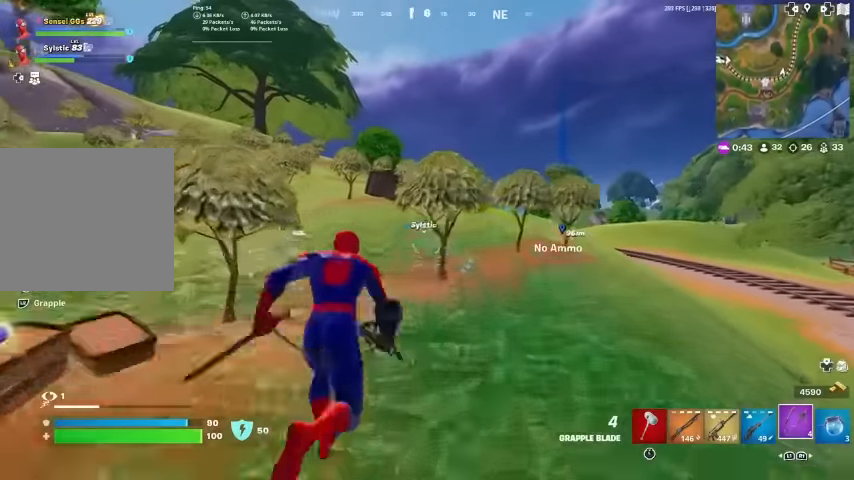
{"buttons": [], "left_stick": "up", "right_stick": "center", "events": []}
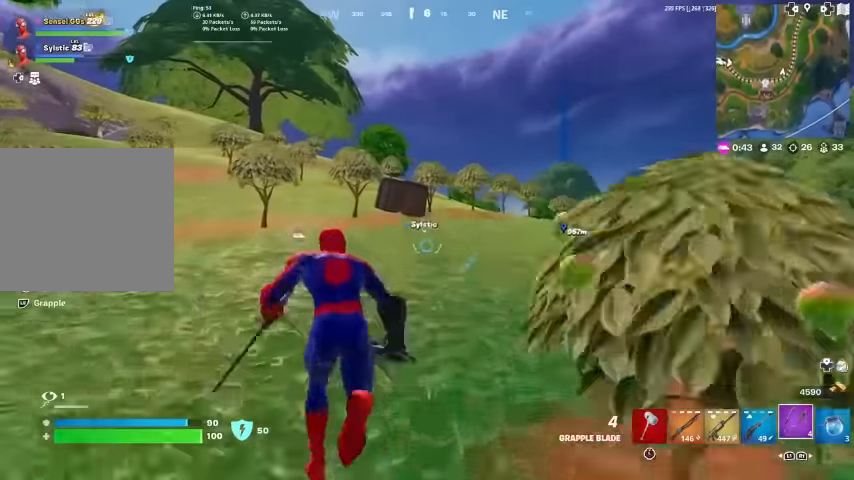
{"buttons": [], "left_stick": "up", "right_stick": "center", "events": []}
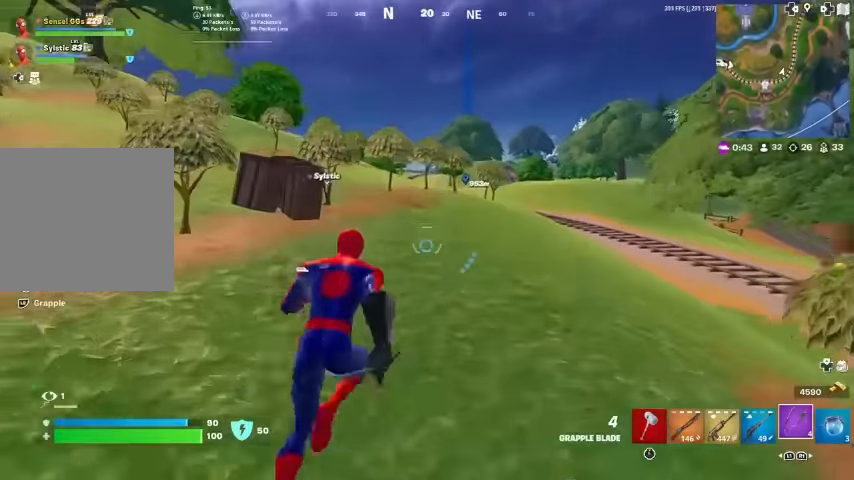
{"buttons": [], "left_stick": "up", "right_stick": "center", "events": [[233, "CROSS", "down"], [267, "CROSS", "up"]]}
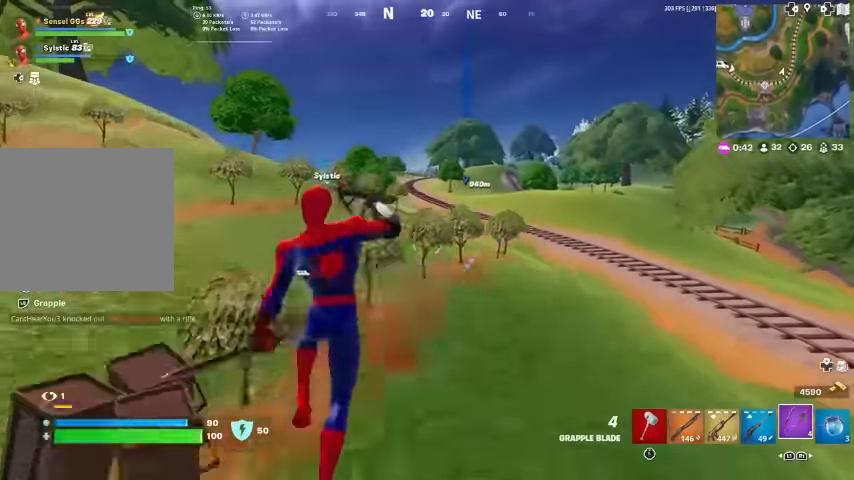
{"buttons": [], "left_stick": "up", "right_stick": "center", "events": []}
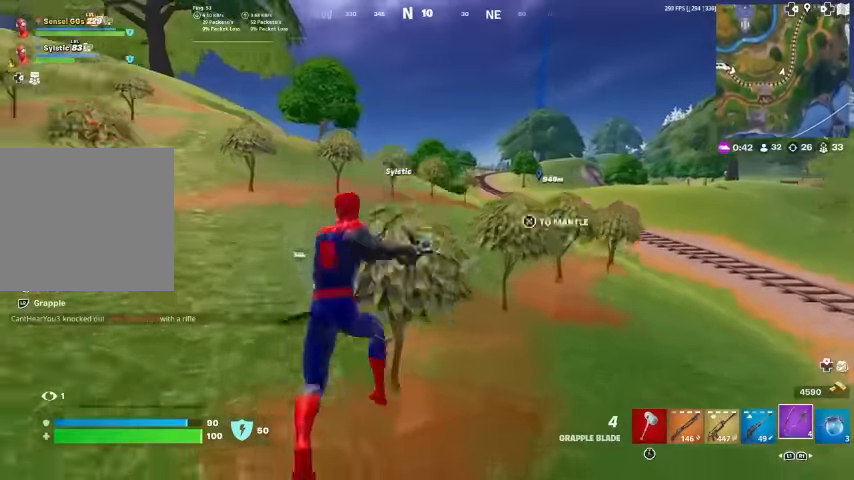
{"buttons": [], "left_stick": "up", "right_stick": "center", "events": []}
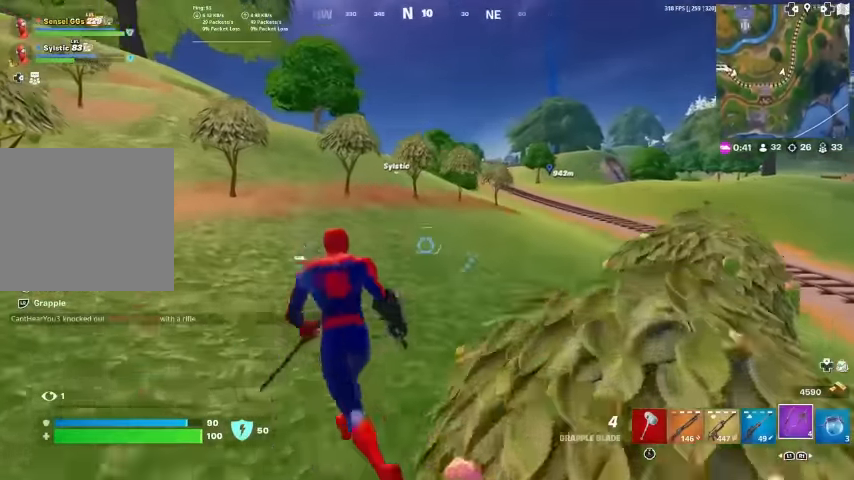
{"buttons": [], "left_stick": "up", "right_stick": "center", "events": []}
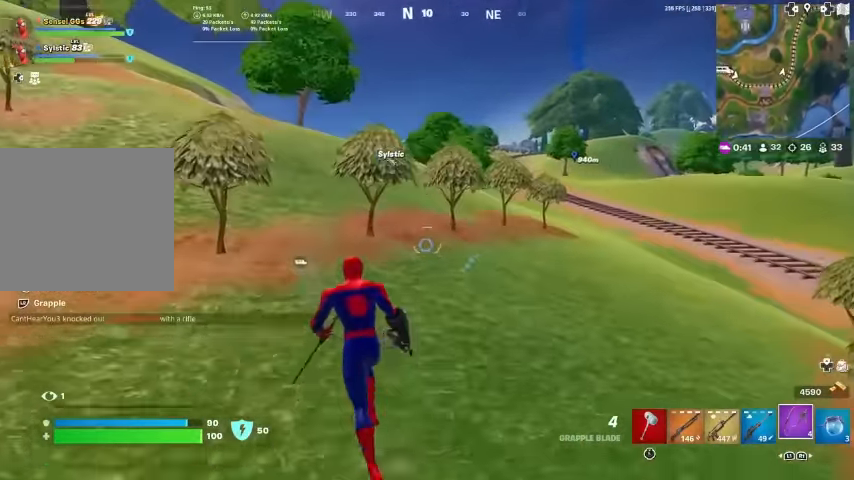
{"buttons": [], "left_stick": "up", "right_stick": "center", "events": []}
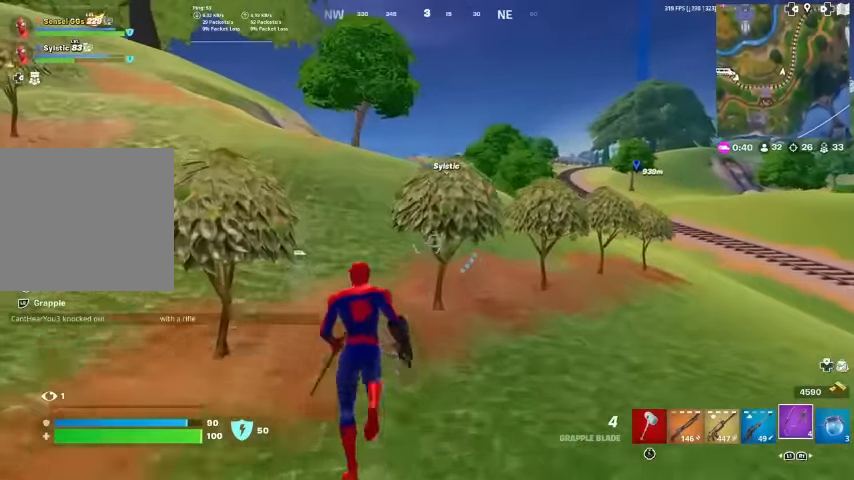
{"buttons": [], "left_stick": "up", "right_stick": "center", "events": []}
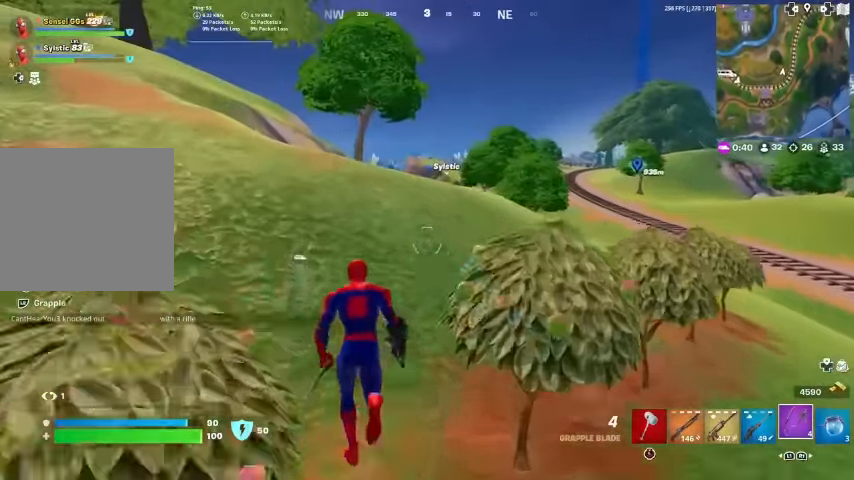
{"buttons": [], "left_stick": "up", "right_stick": "center", "events": []}
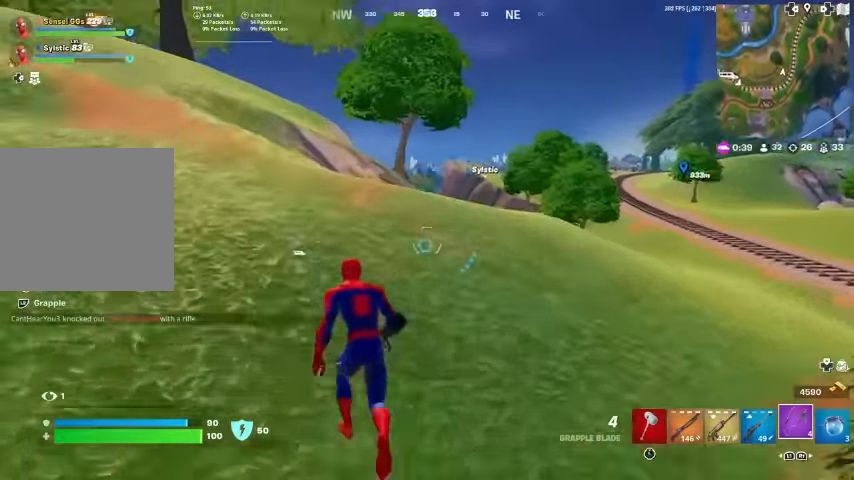
{"buttons": [], "left_stick": "up-left", "right_stick": "center", "events": [[33, "right_stick", "right"], [133, "left_stick", "up-left"], [233, "right_stick", "center"]]}
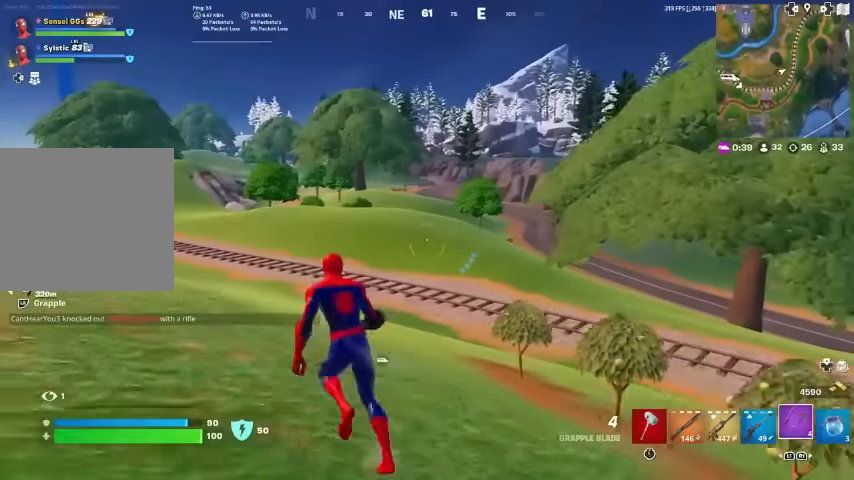
{"buttons": [], "left_stick": "up-left", "right_stick": "center", "events": [[100, "L1", "down"], [200, "right_stick", "right"], [233, "L1", "up"], [433, "right_stick", "center"]]}
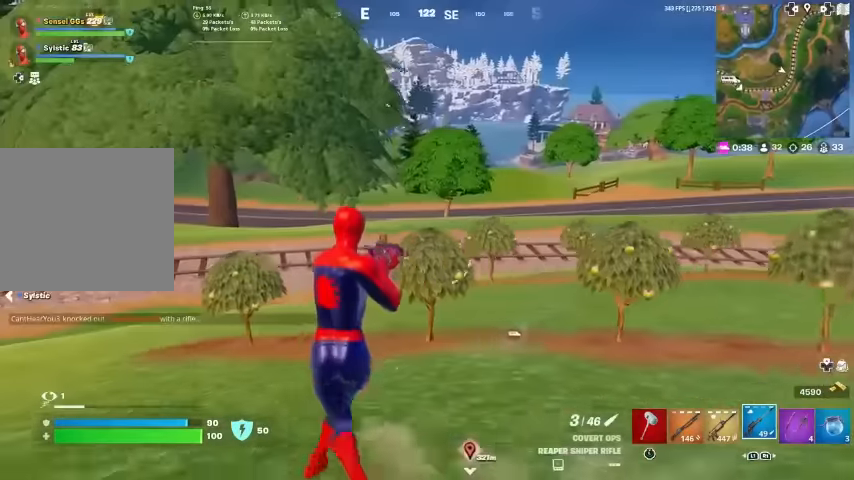
{"buttons": ["CROSS"], "left_stick": "down-right", "right_stick": "center", "events": [[233, "left_stick", "down"], [367, "left_stick", "down-right"], [500, "CROSS", "down"]]}